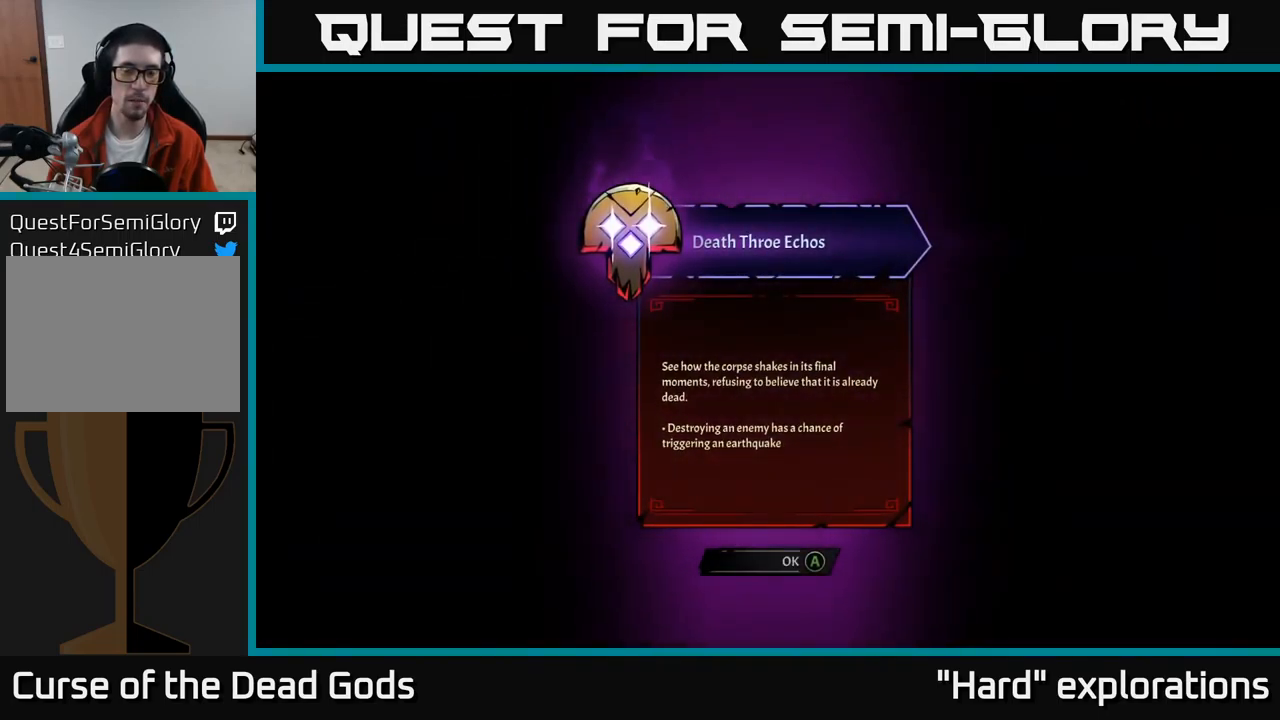
Gameplay with a controller (Xbox layout); each line is a JSON object with the inputs held at the frame after it. "events" lists button and stick changes between this image and that frame as [ms after this image, input, new state], when the widget could be followed in between.
{"buttons": [], "left_stick": "center", "right_stick": "center", "events": []}
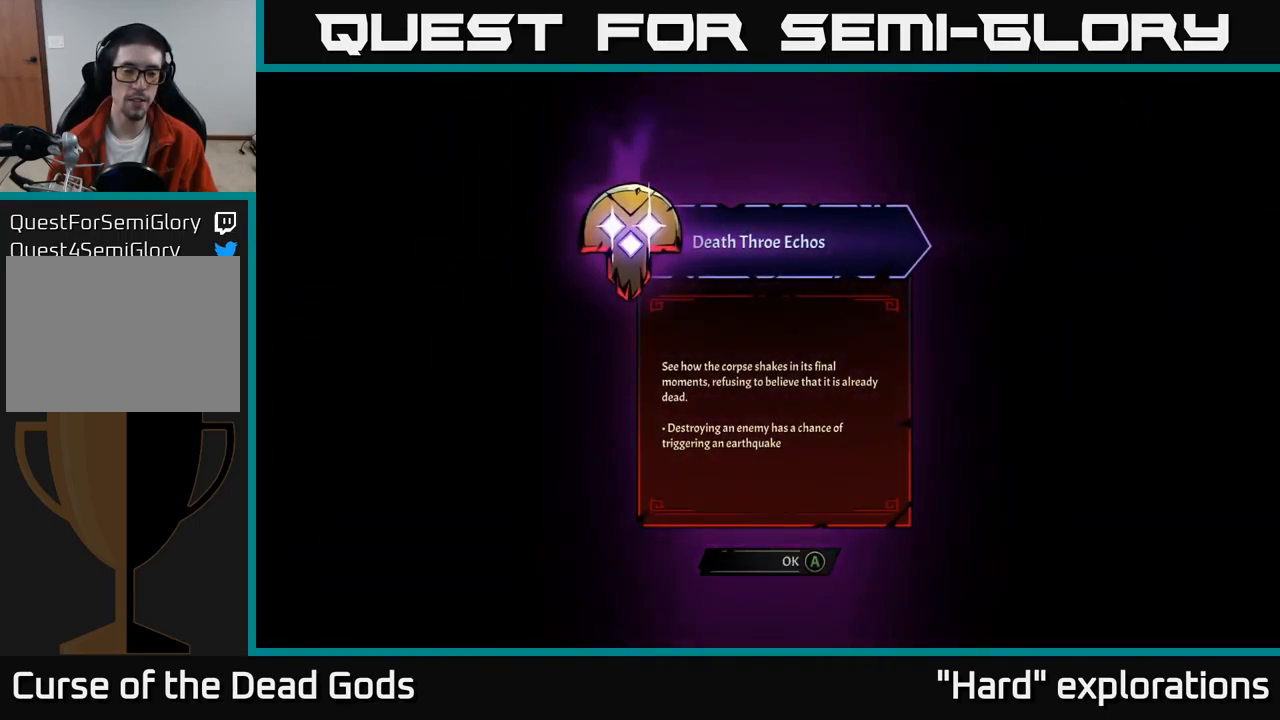
{"buttons": [], "left_stick": "center", "right_stick": "center", "events": []}
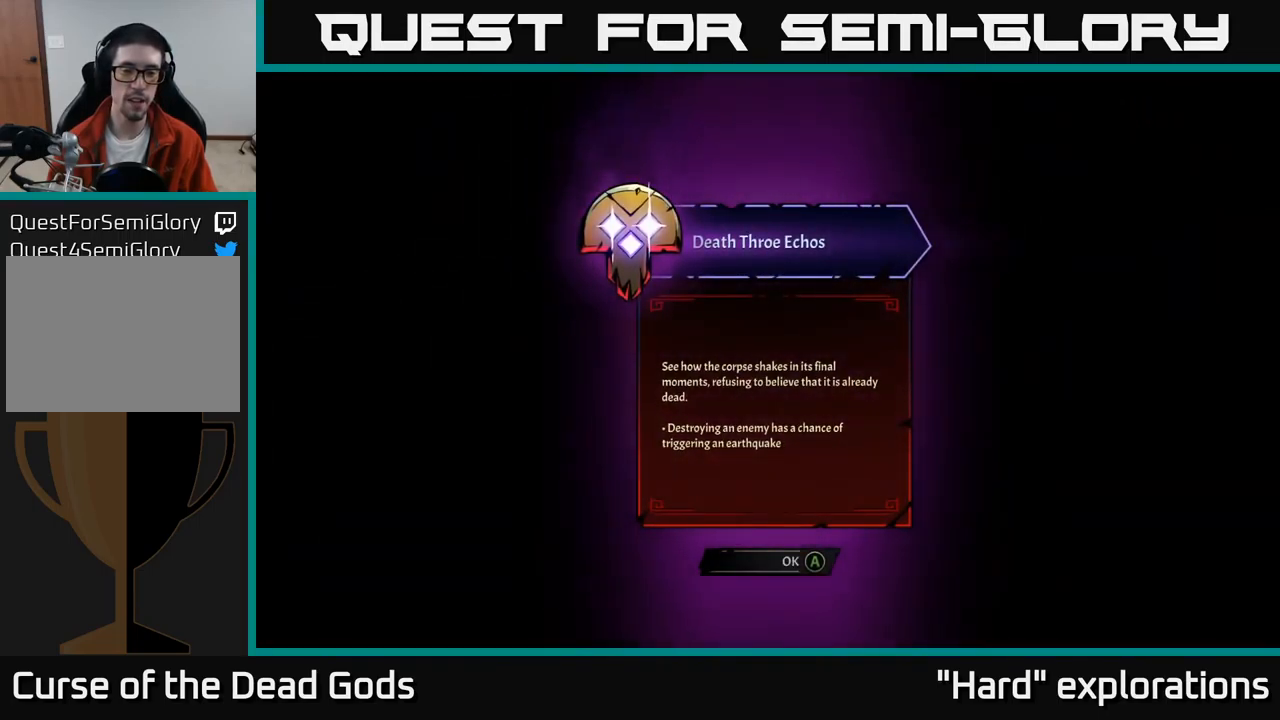
{"buttons": [], "left_stick": "center", "right_stick": "center", "events": []}
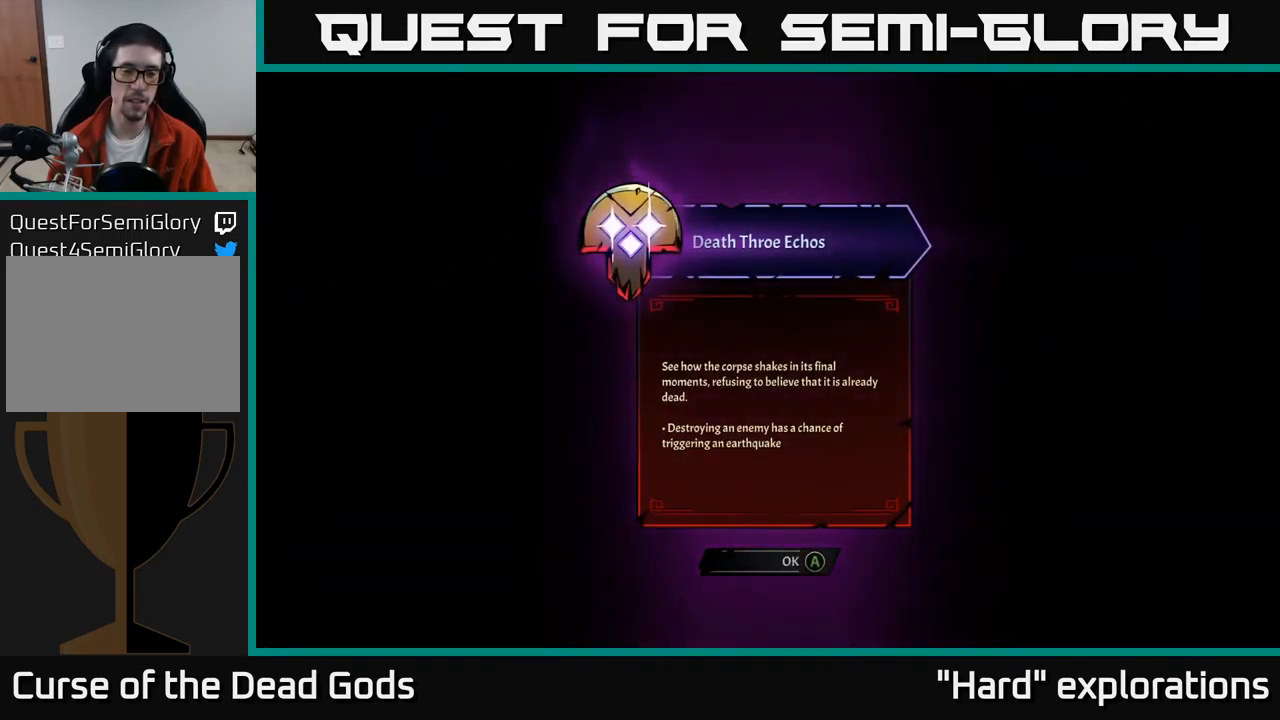
{"buttons": [], "left_stick": "center", "right_stick": "center", "events": []}
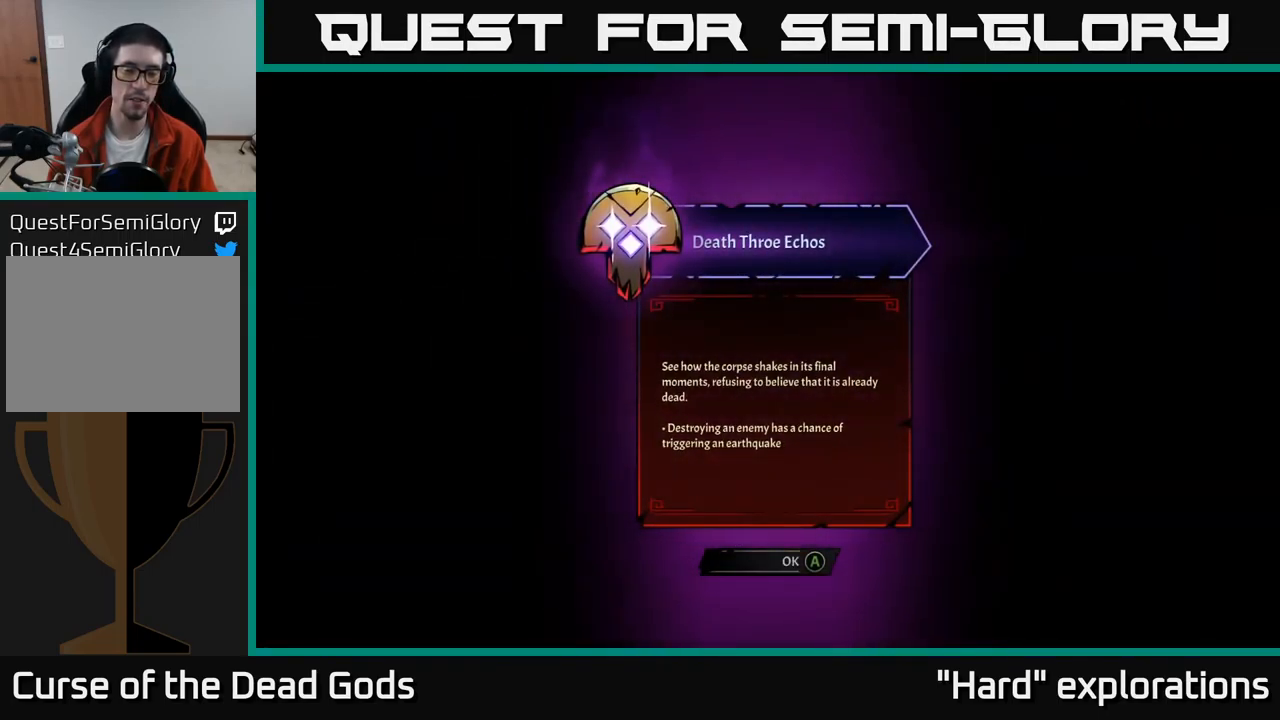
{"buttons": [], "left_stick": "center", "right_stick": "center", "events": []}
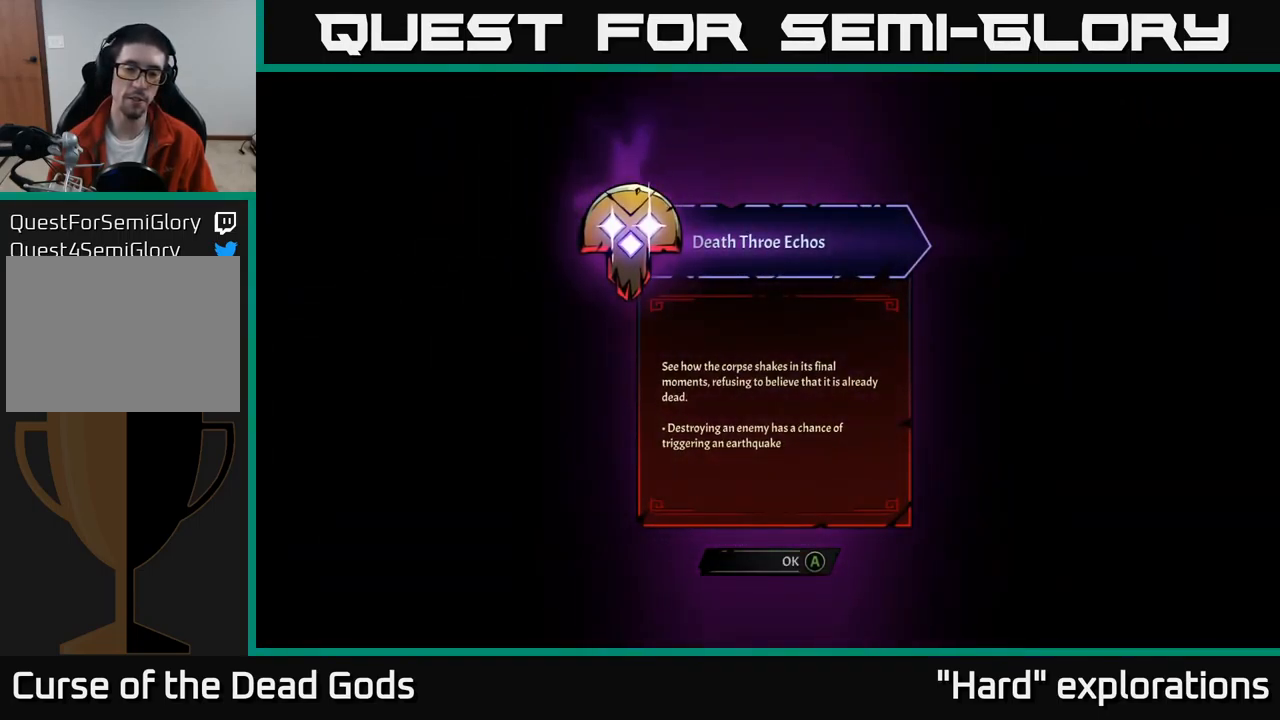
{"buttons": [], "left_stick": "center", "right_stick": "center", "events": []}
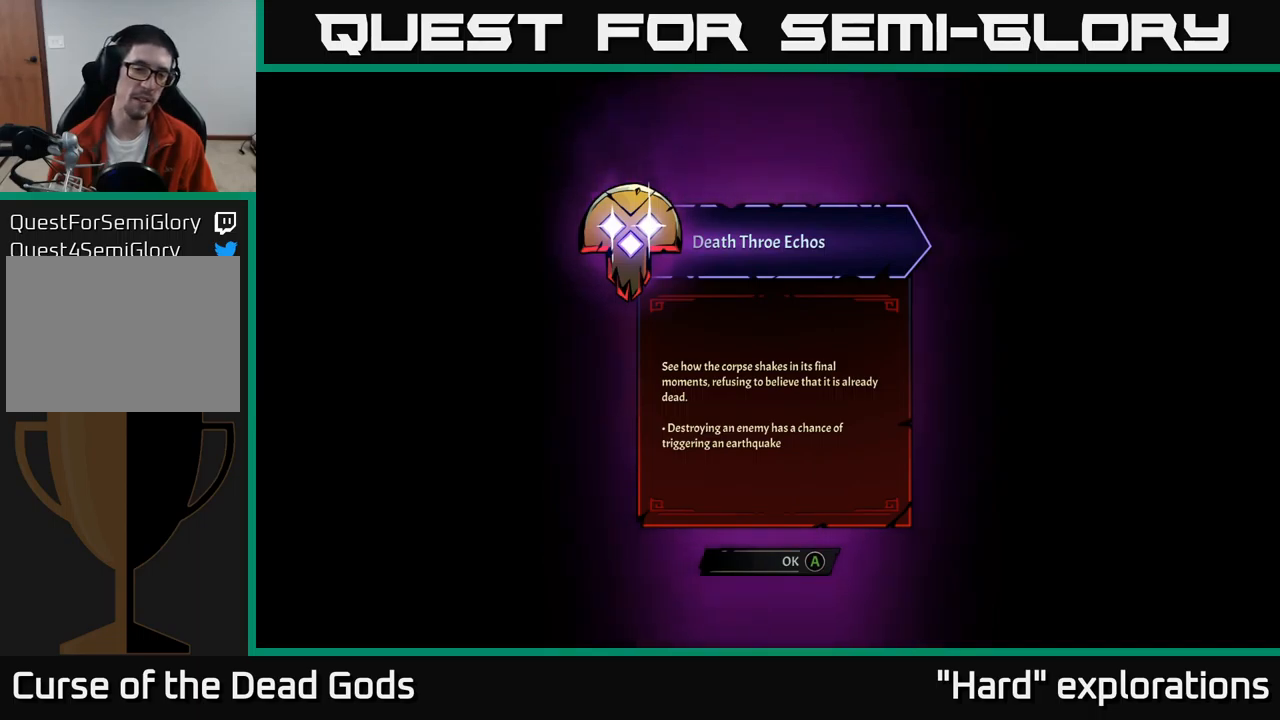
{"buttons": [], "left_stick": "center", "right_stick": "center", "events": []}
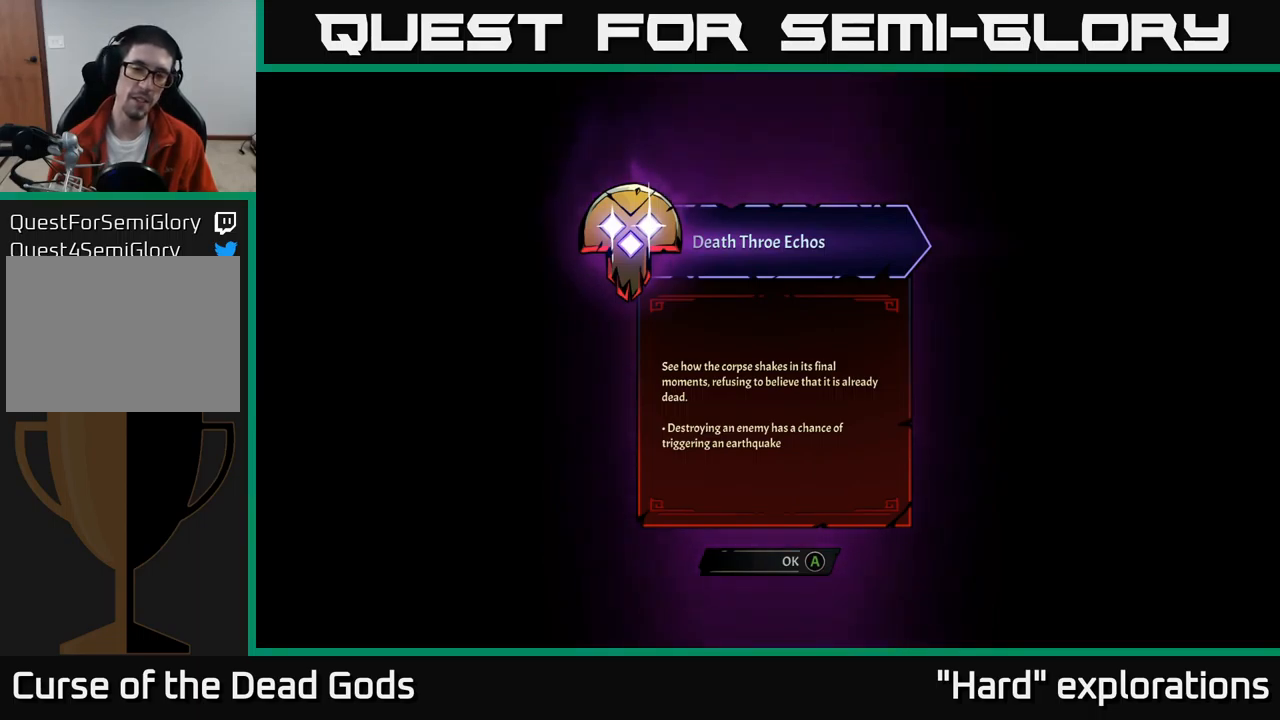
{"buttons": [], "left_stick": "center", "right_stick": "center", "events": [[100, "A", "down"], [200, "A", "up"]]}
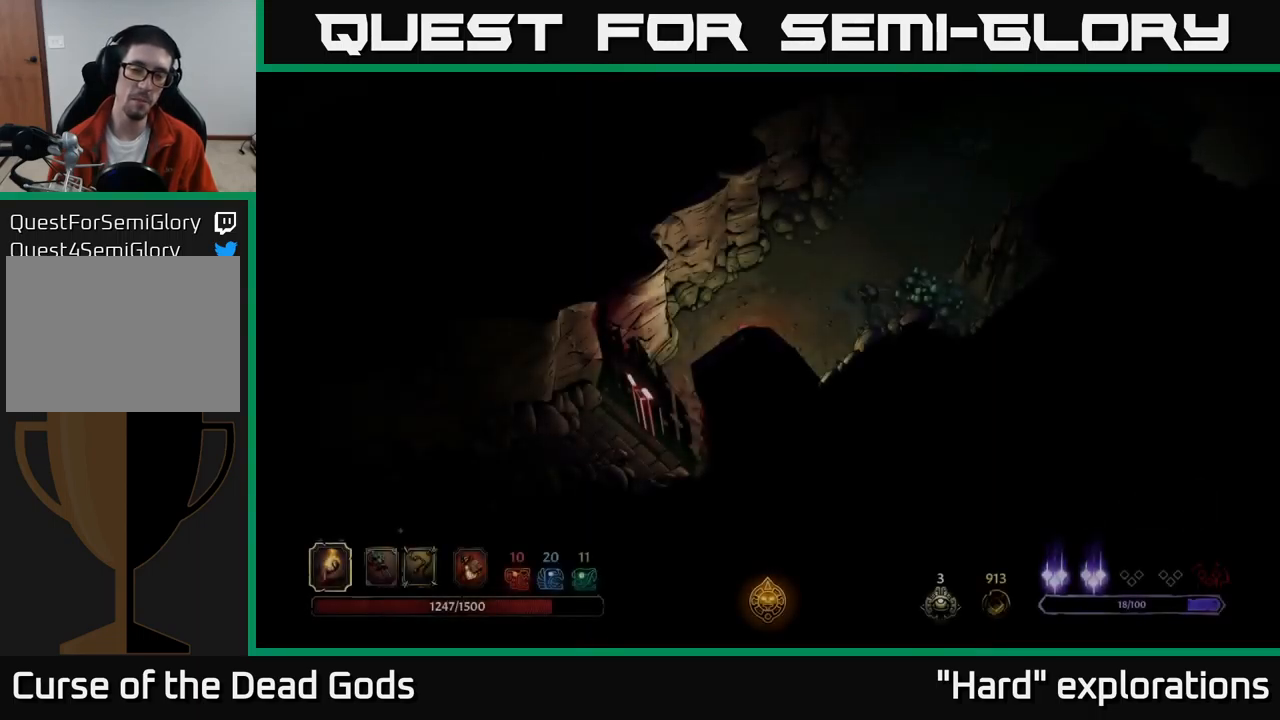
{"buttons": [], "left_stick": "up-right", "right_stick": "center", "events": [[467, "left_stick", "up-right"]]}
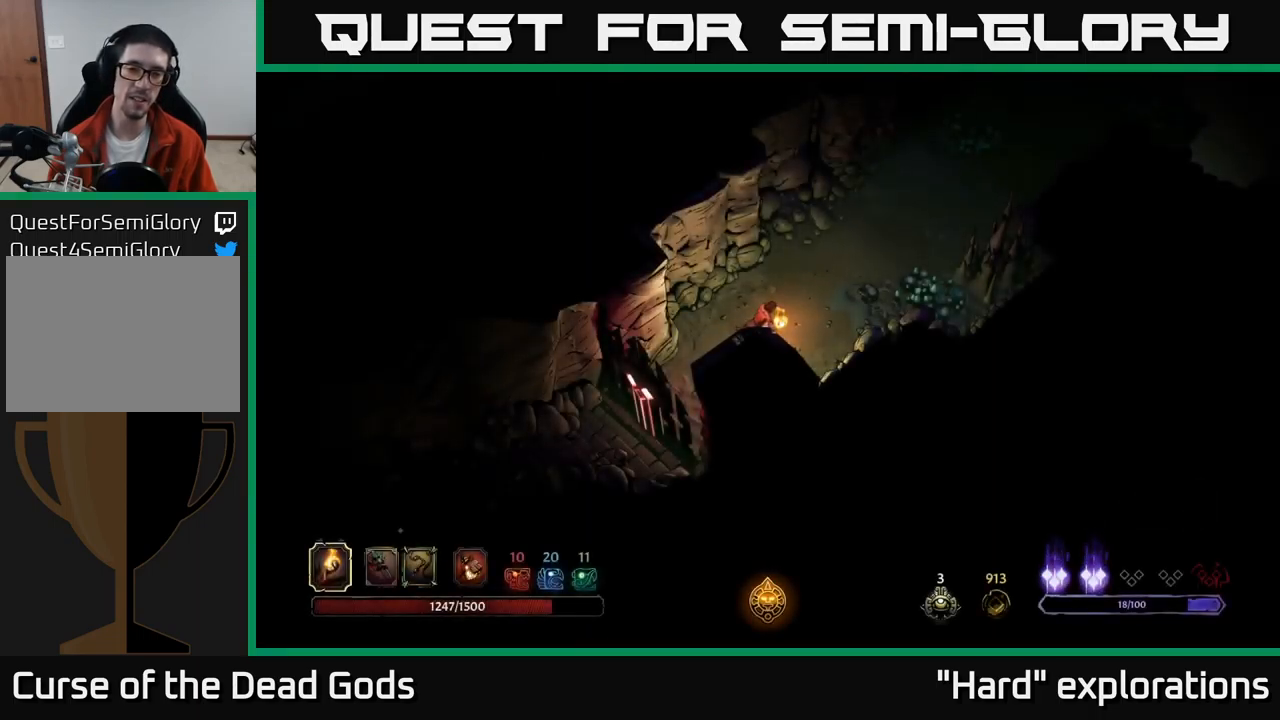
{"buttons": [], "left_stick": "center", "right_stick": "center", "events": [[317, "left_stick", "center"]]}
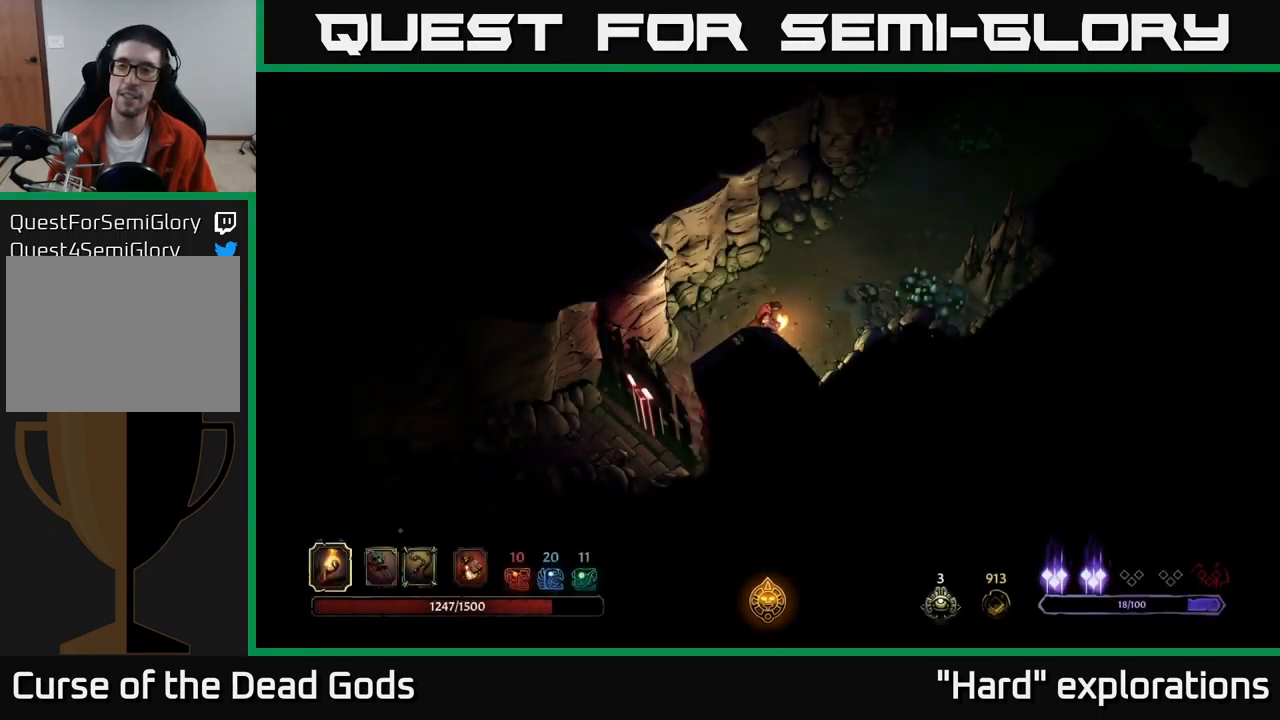
{"buttons": [], "left_stick": "up-right", "right_stick": "center", "events": [[50, "left_stick", "up-right"]]}
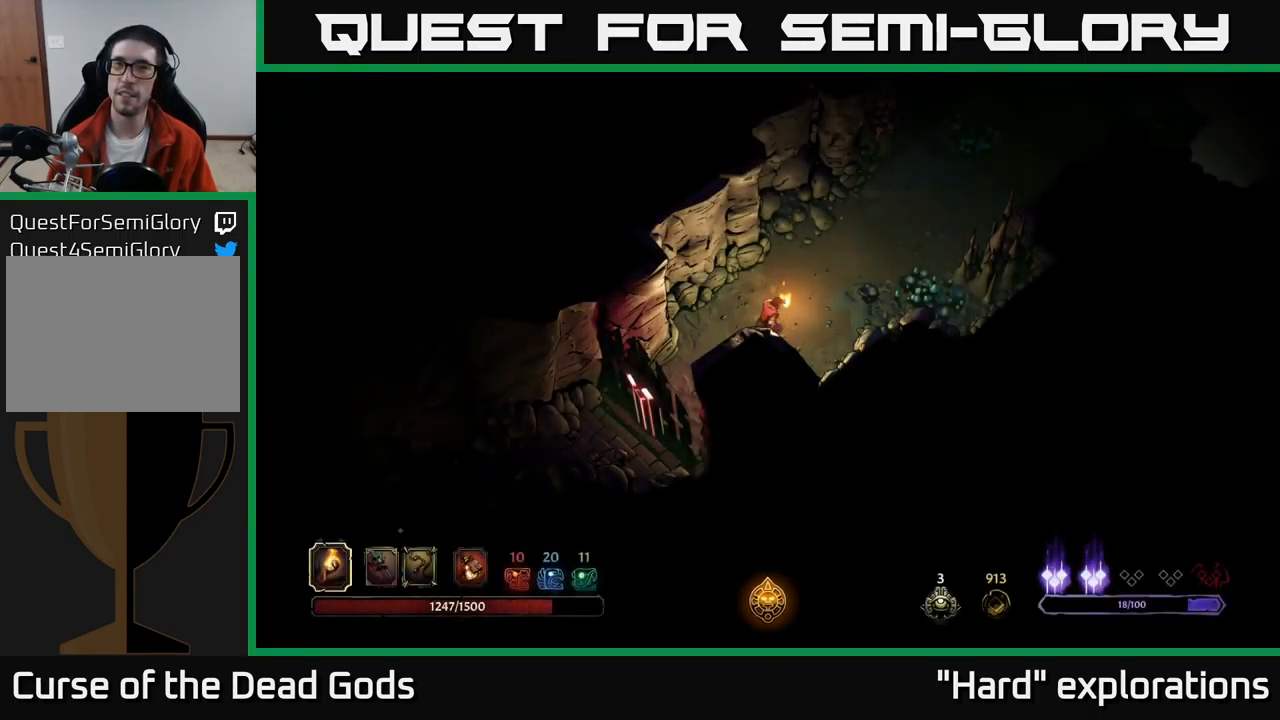
{"buttons": [], "left_stick": "up-right", "right_stick": "center", "events": []}
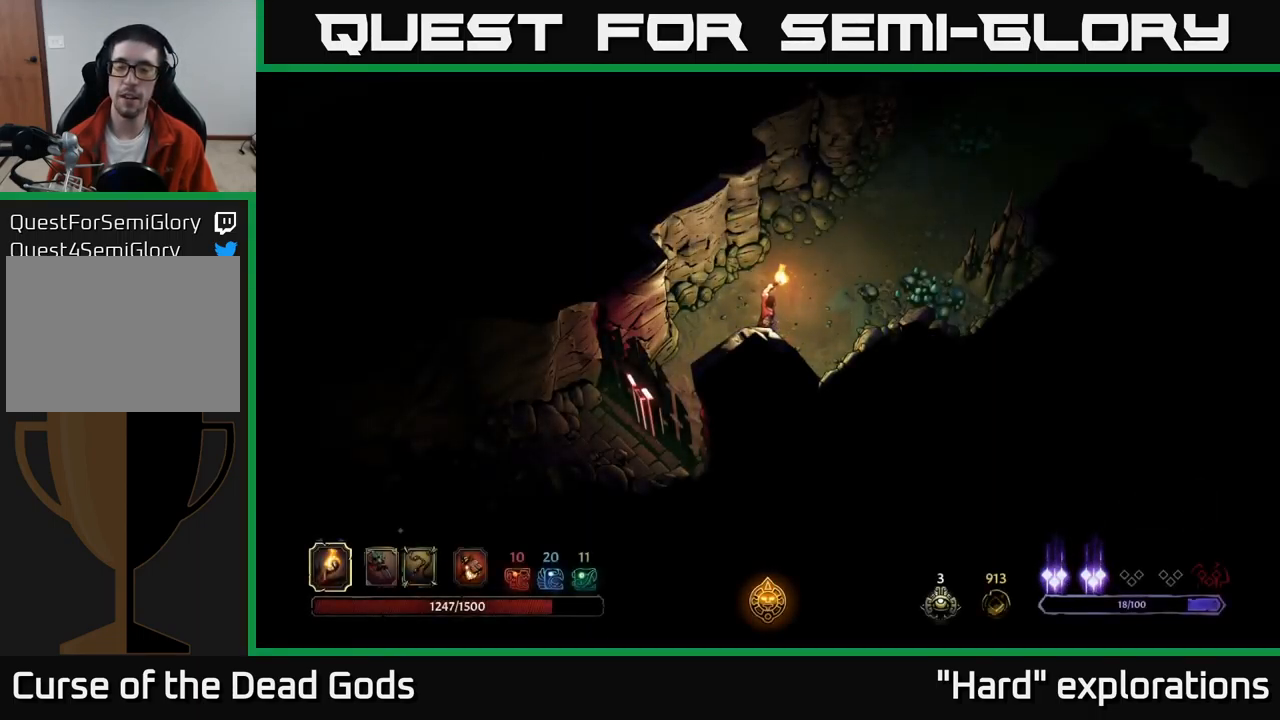
{"buttons": [], "left_stick": "up-right", "right_stick": "center", "events": []}
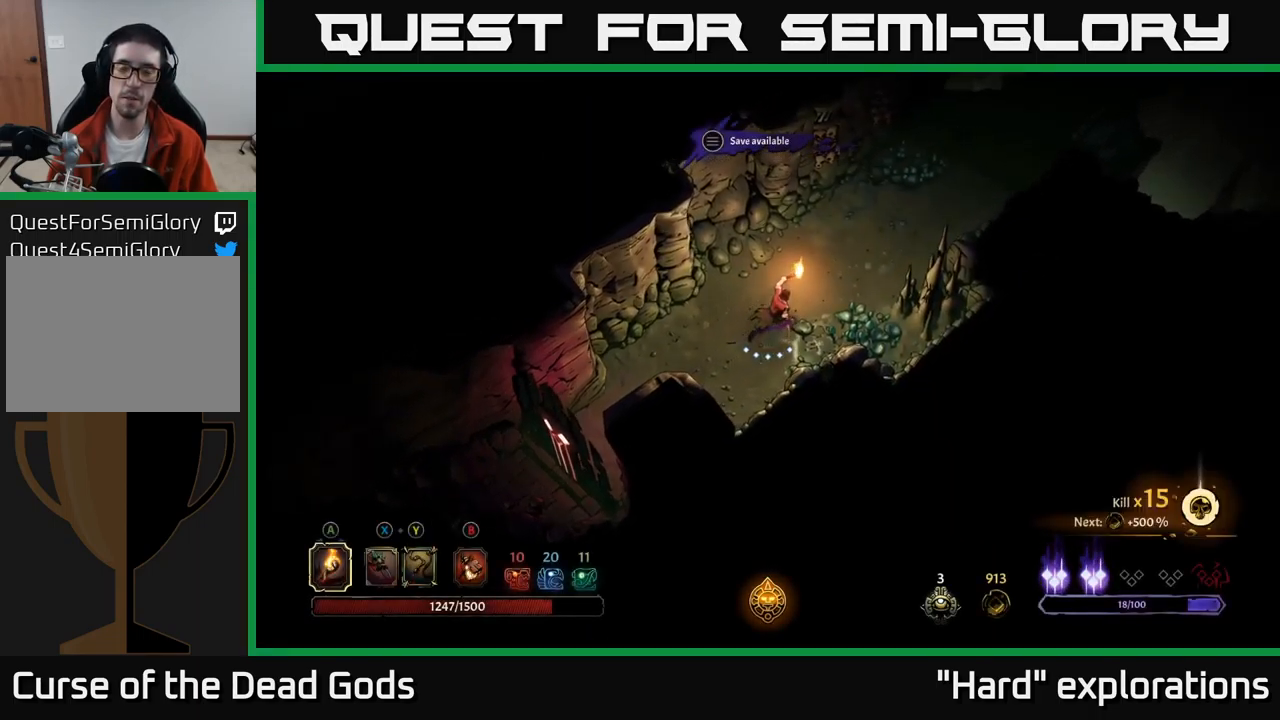
{"buttons": [], "left_stick": "up-right", "right_stick": "center", "events": []}
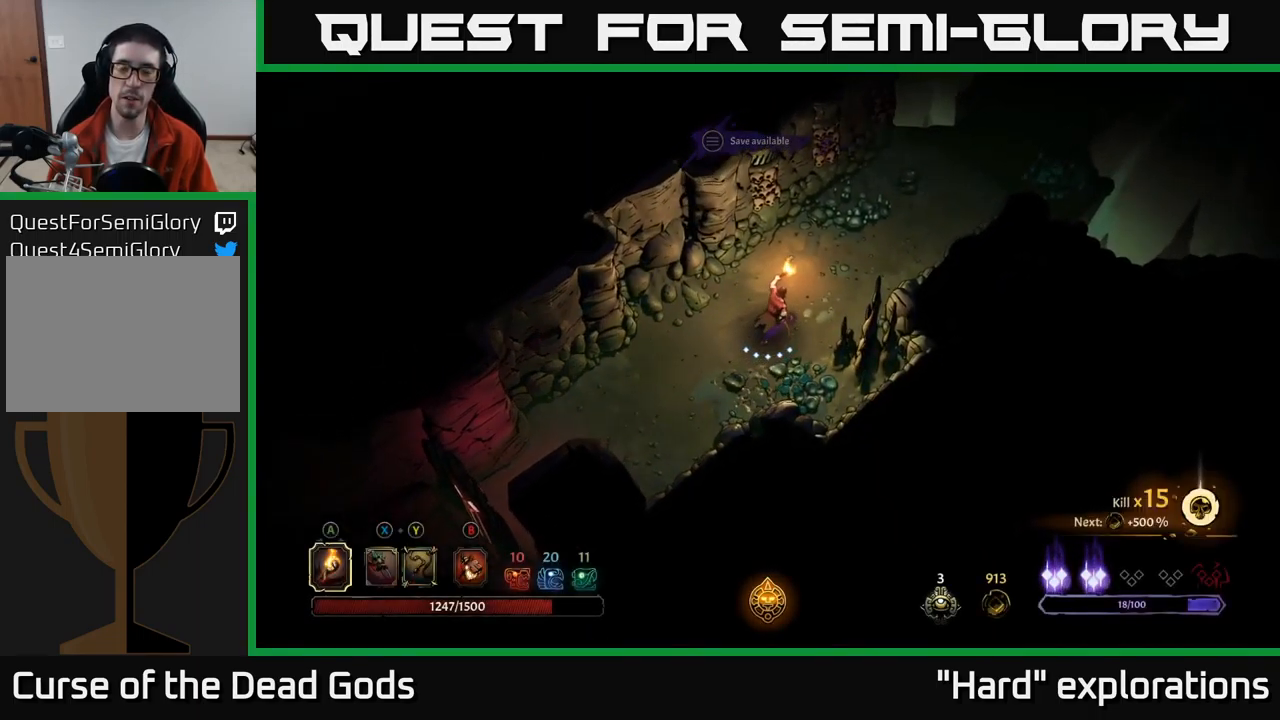
{"buttons": [], "left_stick": "up-right", "right_stick": "center", "events": []}
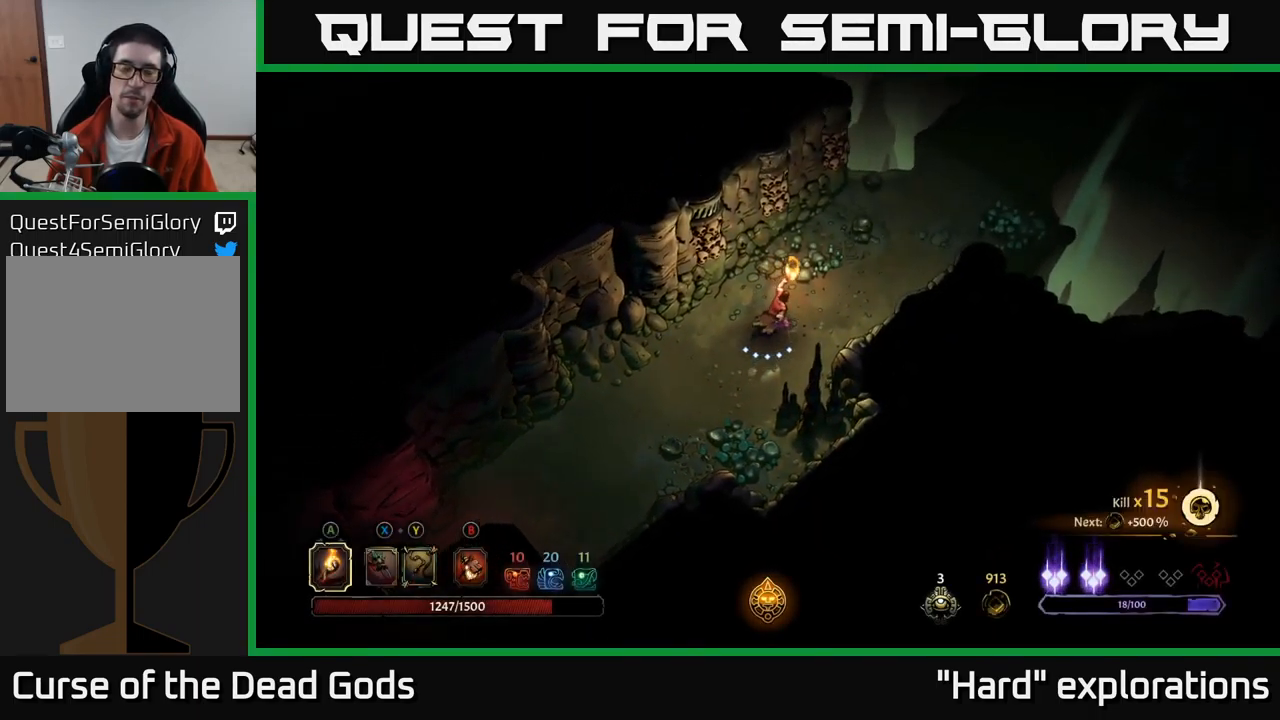
{"buttons": [], "left_stick": "up-right", "right_stick": "center", "events": []}
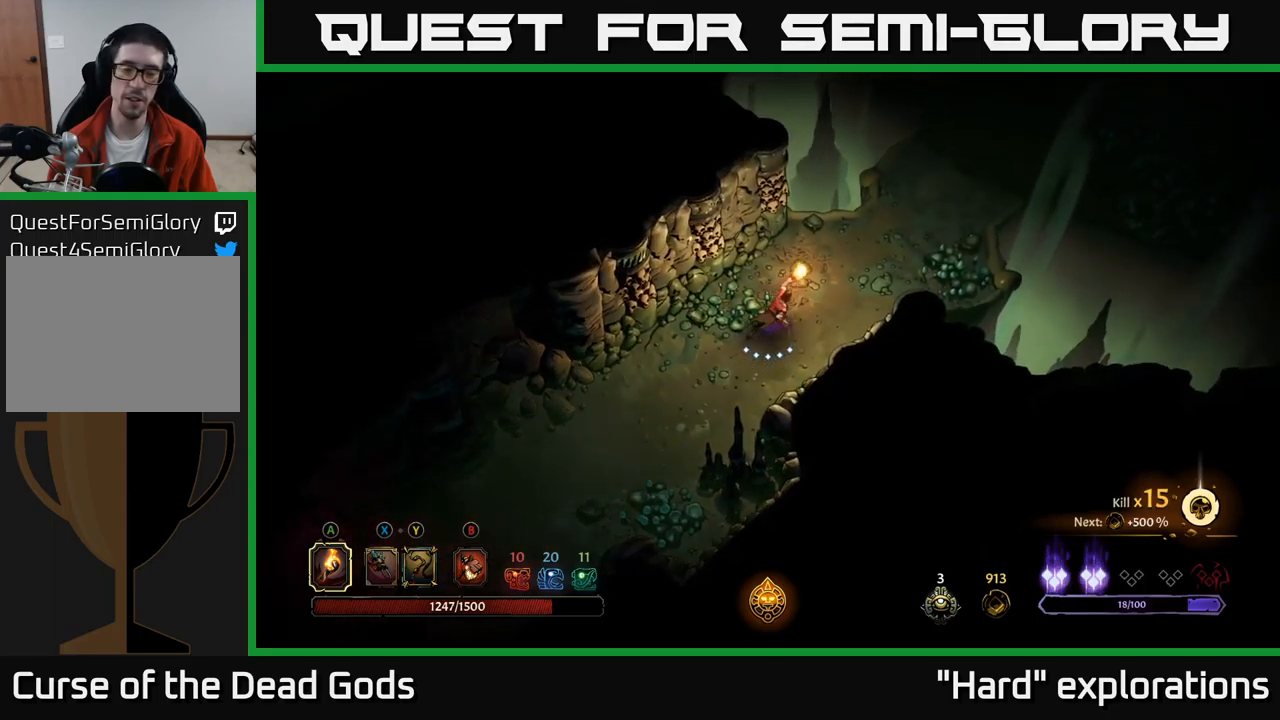
{"buttons": [], "left_stick": "up-right", "right_stick": "center", "events": []}
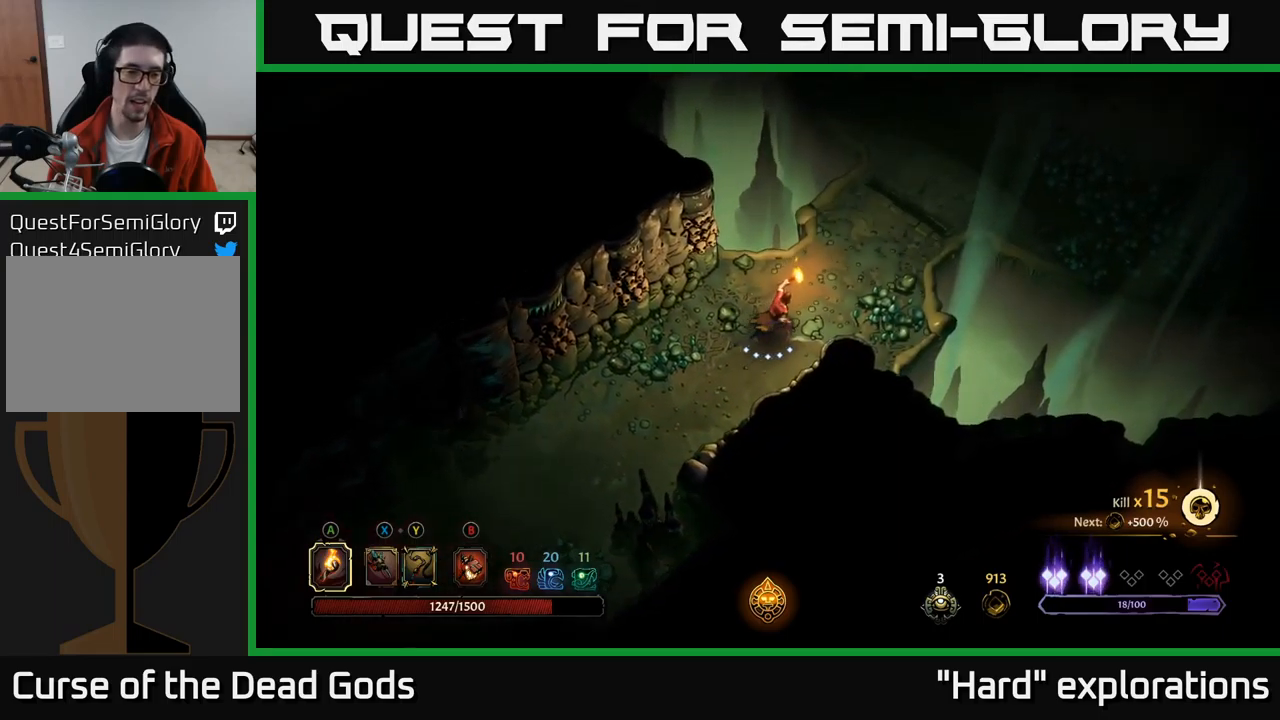
{"buttons": [], "left_stick": "up-right", "right_stick": "center", "events": []}
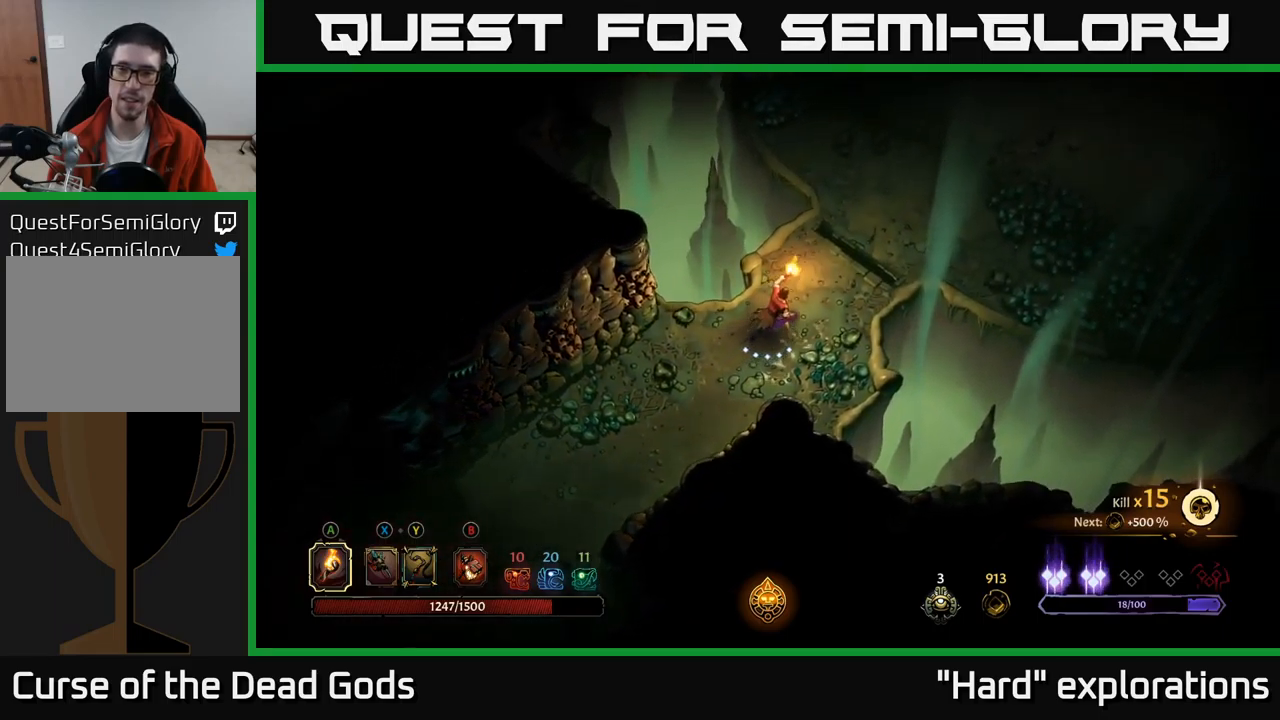
{"buttons": [], "left_stick": "up-right", "right_stick": "center", "events": []}
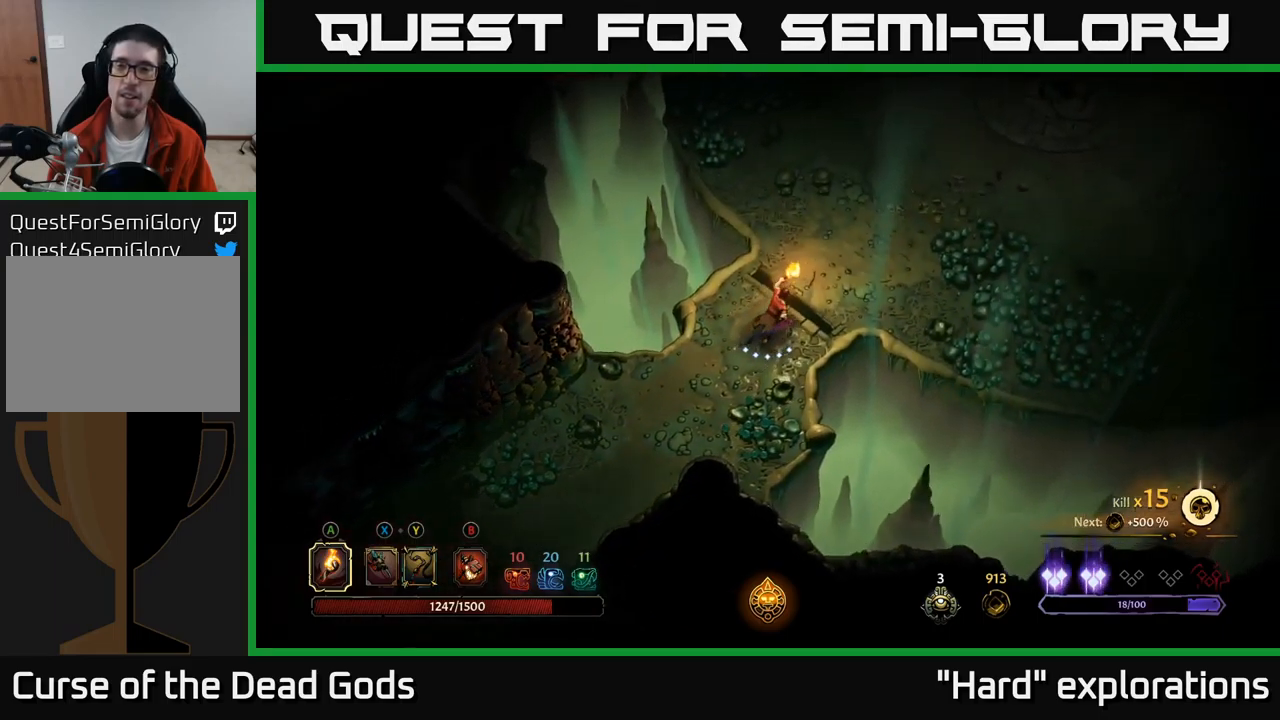
{"buttons": [], "left_stick": "center", "right_stick": "center", "events": [[234, "left_stick", "center"]]}
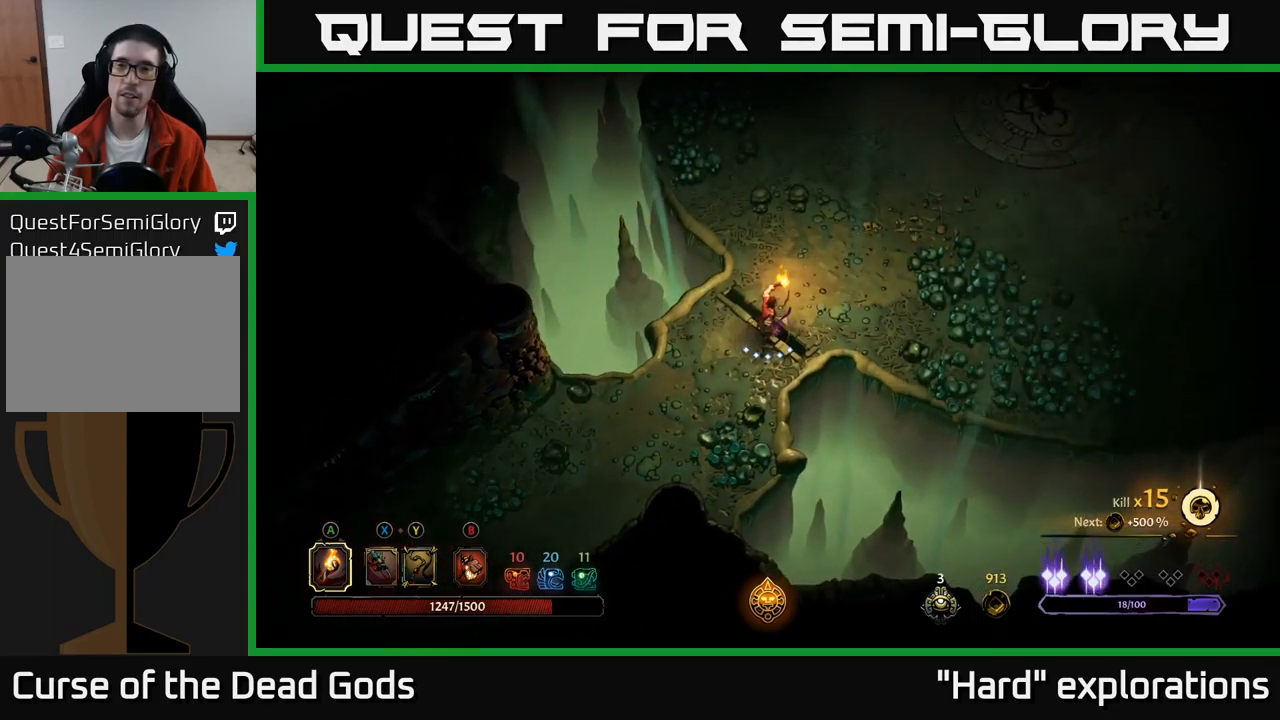
{"buttons": [], "left_stick": "center", "right_stick": "center", "events": []}
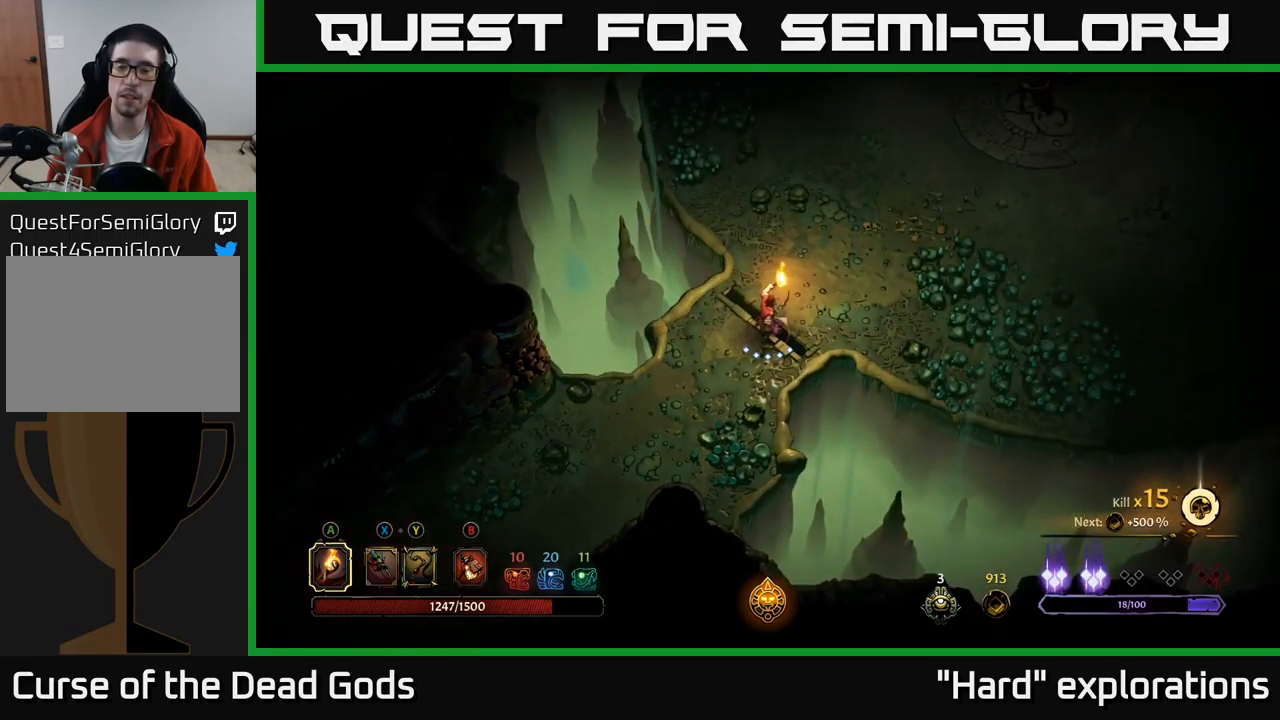
{"buttons": [], "left_stick": "center", "right_stick": "center", "events": []}
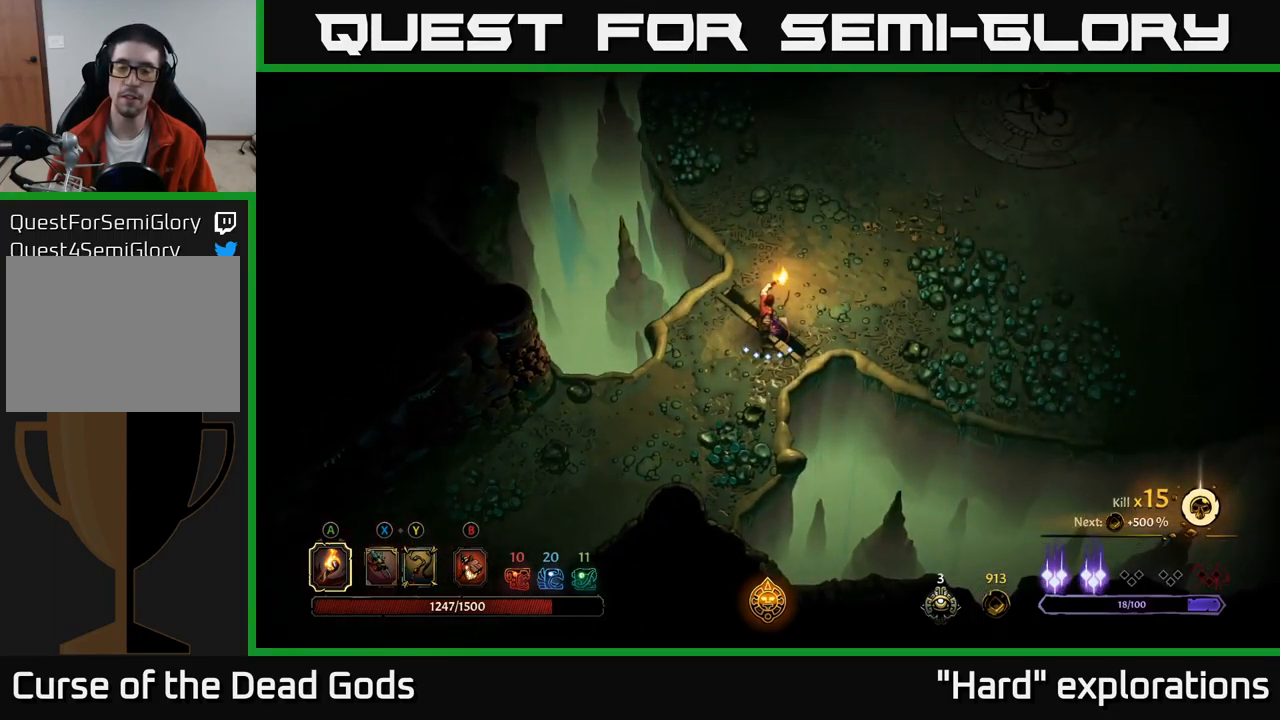
{"buttons": [], "left_stick": "up-right", "right_stick": "center", "events": [[184, "left_stick", "up"], [434, "left_stick", "up-right"]]}
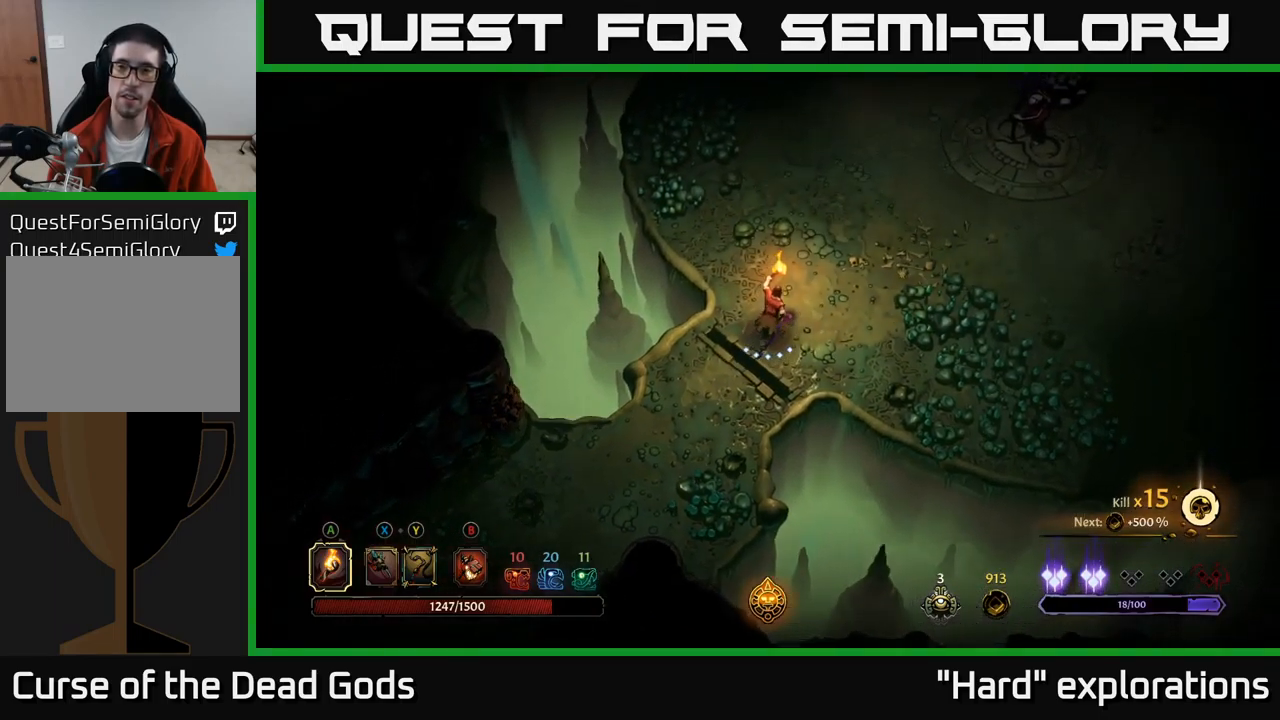
{"buttons": [], "left_stick": "up-right", "right_stick": "center", "events": []}
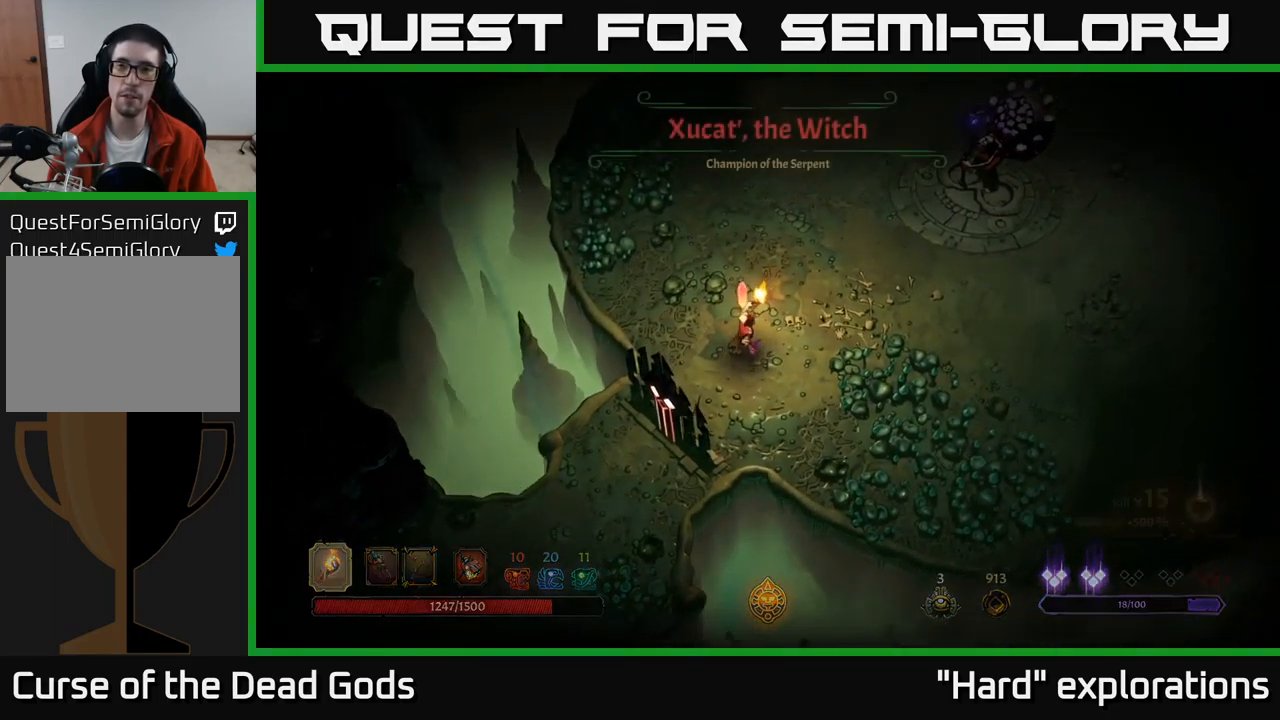
{"buttons": [], "left_stick": "center", "right_stick": "center", "events": [[350, "left_stick", "center"]]}
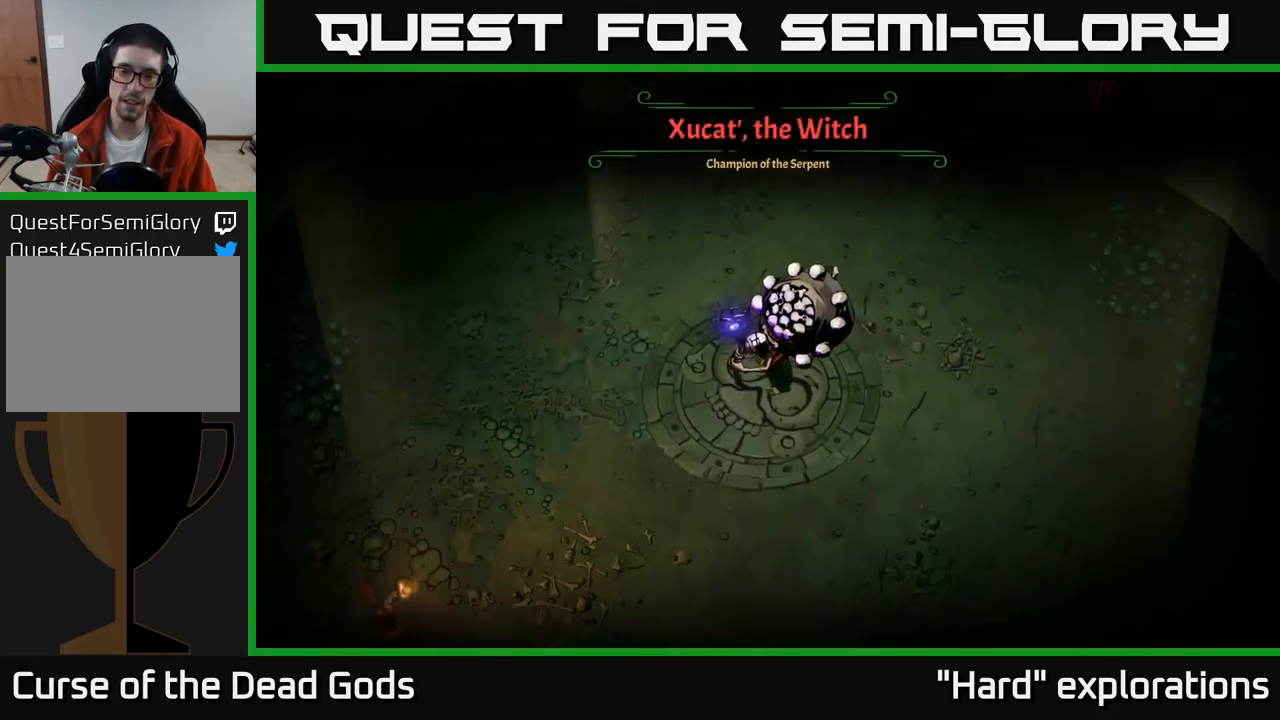
{"buttons": [], "left_stick": "right", "right_stick": "center", "events": [[84, "left_stick", "right"]]}